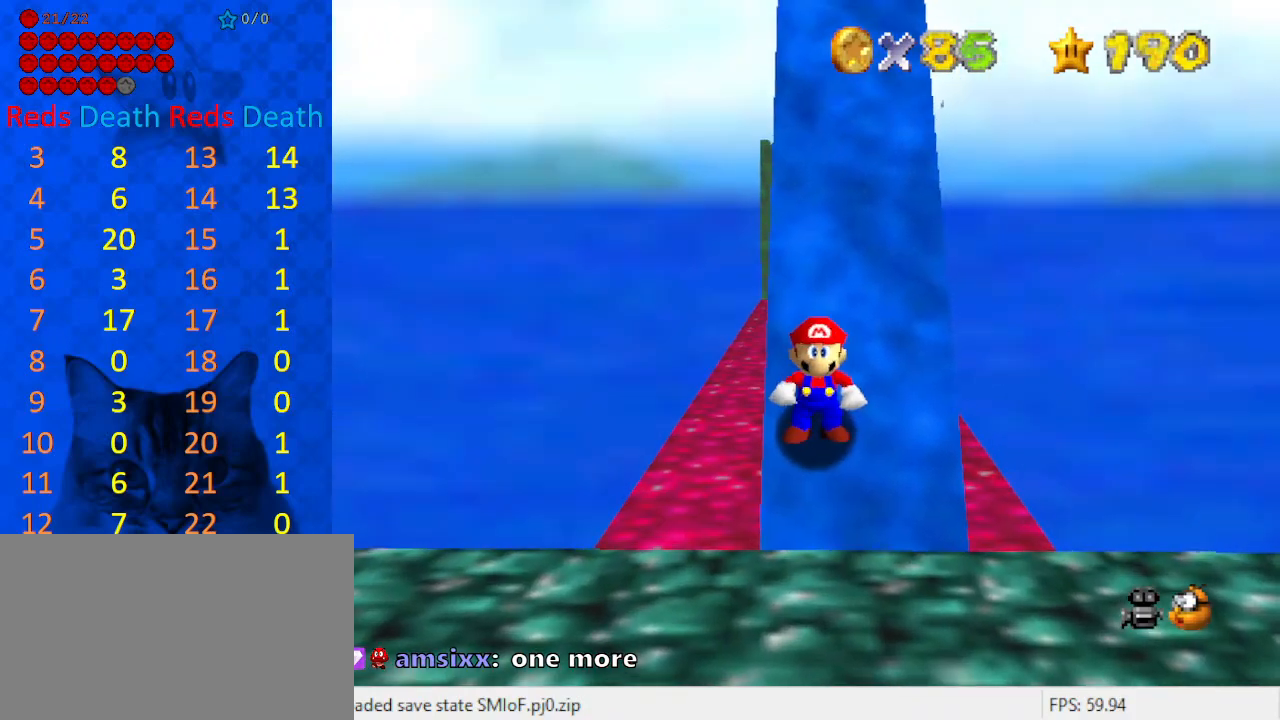
Gameplay with keyboard; each line is a JSON object with the keys held at the frame after it. "events" lists presses ("down") and releases ("up") of "a", "c", "ctrl", "d", "down", "left", "return", "right", "s", "shift", "up", "w", "x" and "y" between this image and that frame as [ms after this image, input, new state], when the widget could be followed in between. No other keys are recorded. Mouse input is not recorded.
{"keys": [], "events": [[133, "shift", "down"], [267, "left", "down"], [267, "shift", "up"], [467, "left", "up"]]}
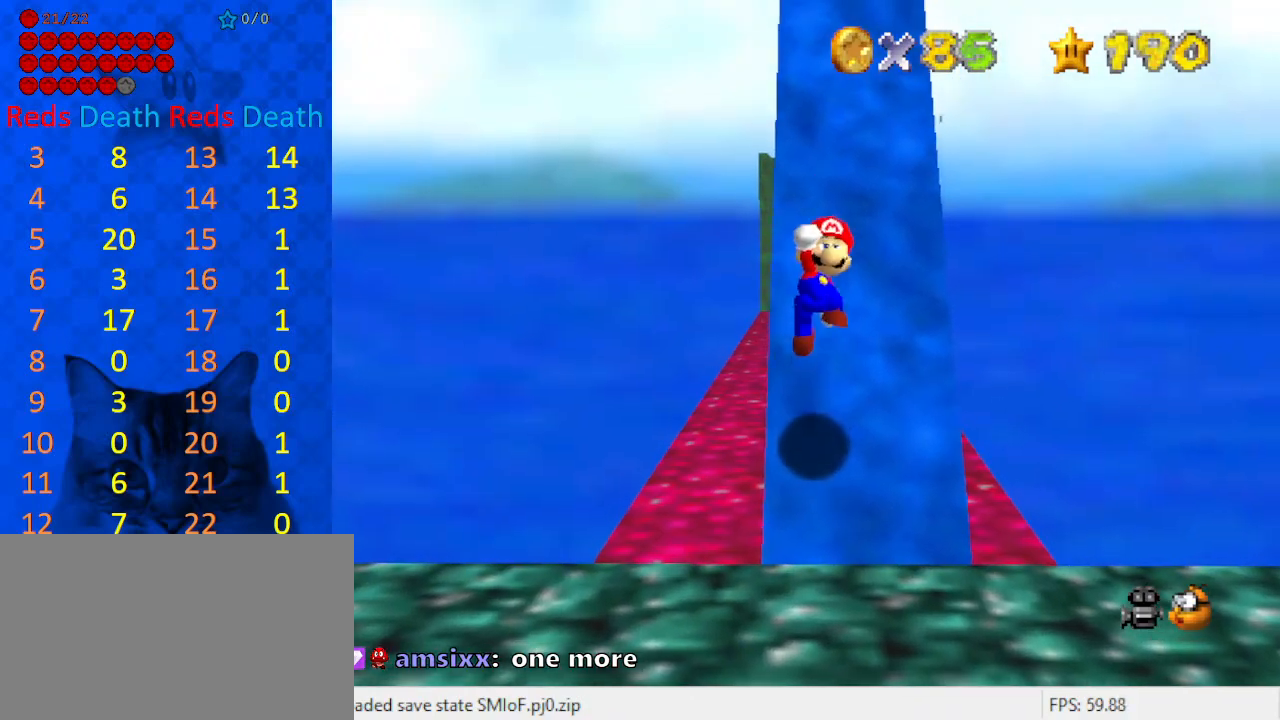
{"keys": ["down"], "events": [[333, "shift", "down"], [433, "shift", "up"], [500, "down", "down"]]}
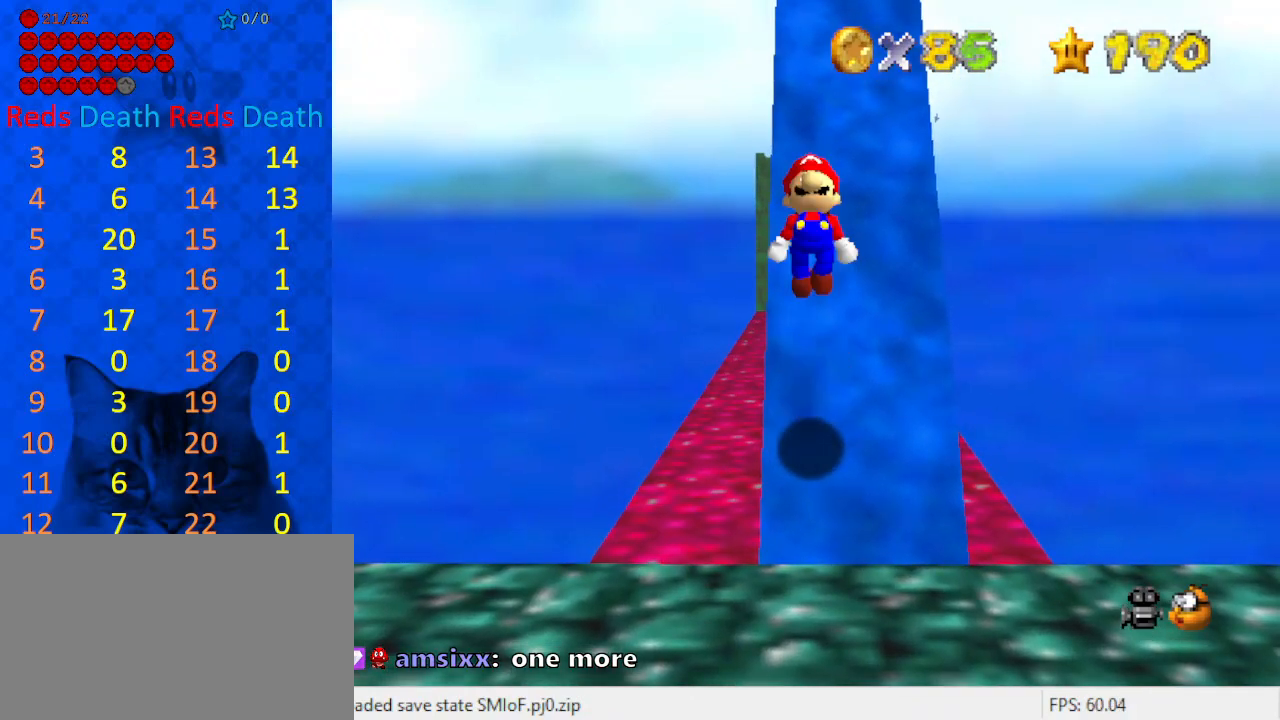
{"keys": [], "events": [[133, "down", "up"]]}
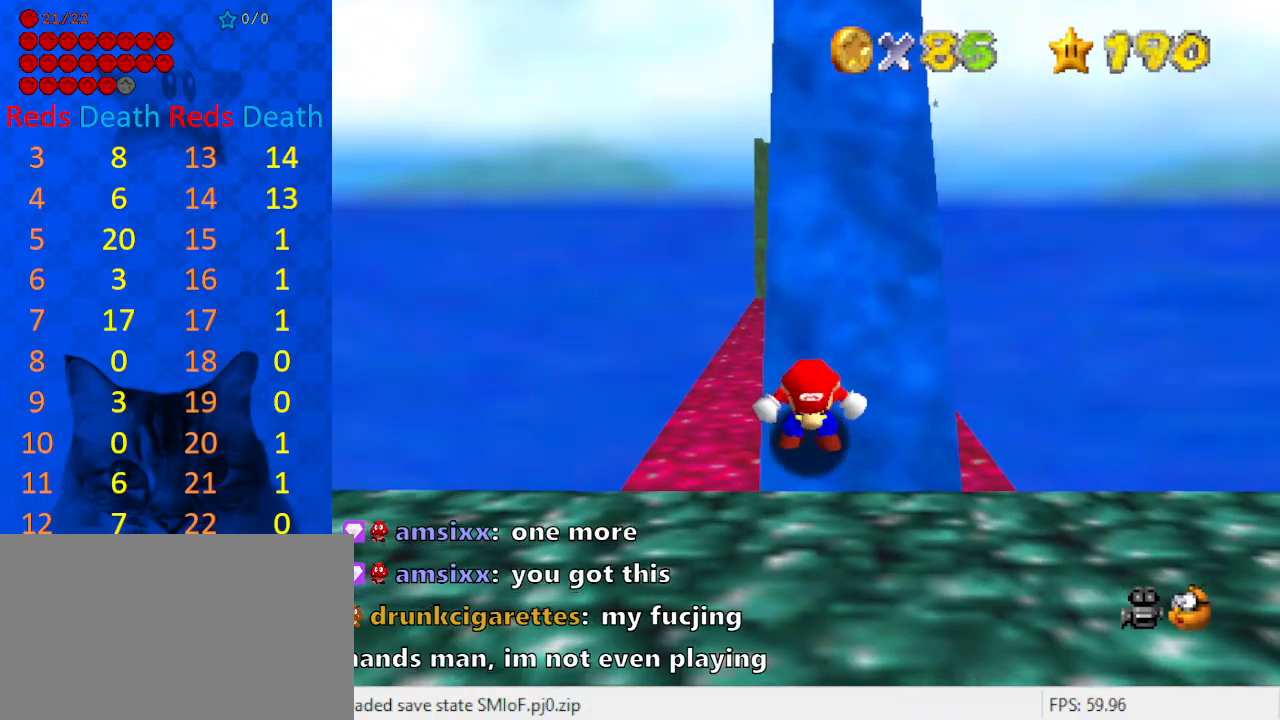
{"keys": [], "events": [[167, "shift", "down"], [233, "shift", "up"]]}
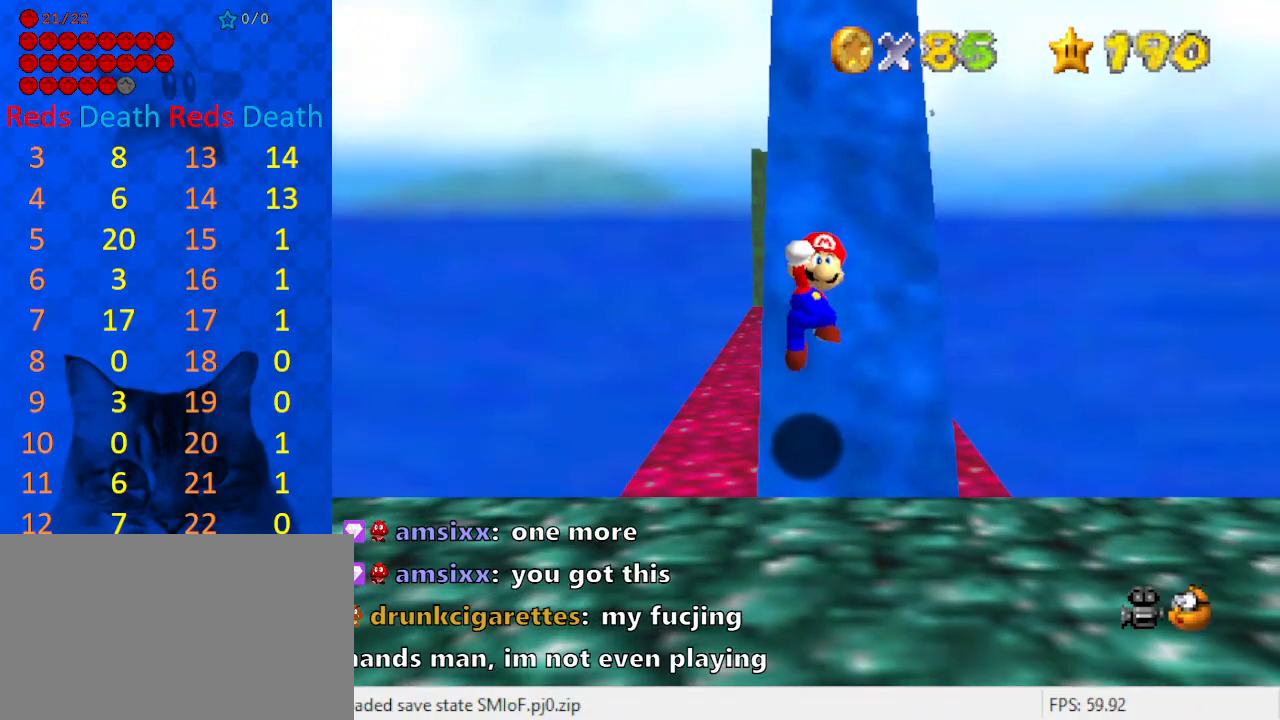
{"keys": [], "events": []}
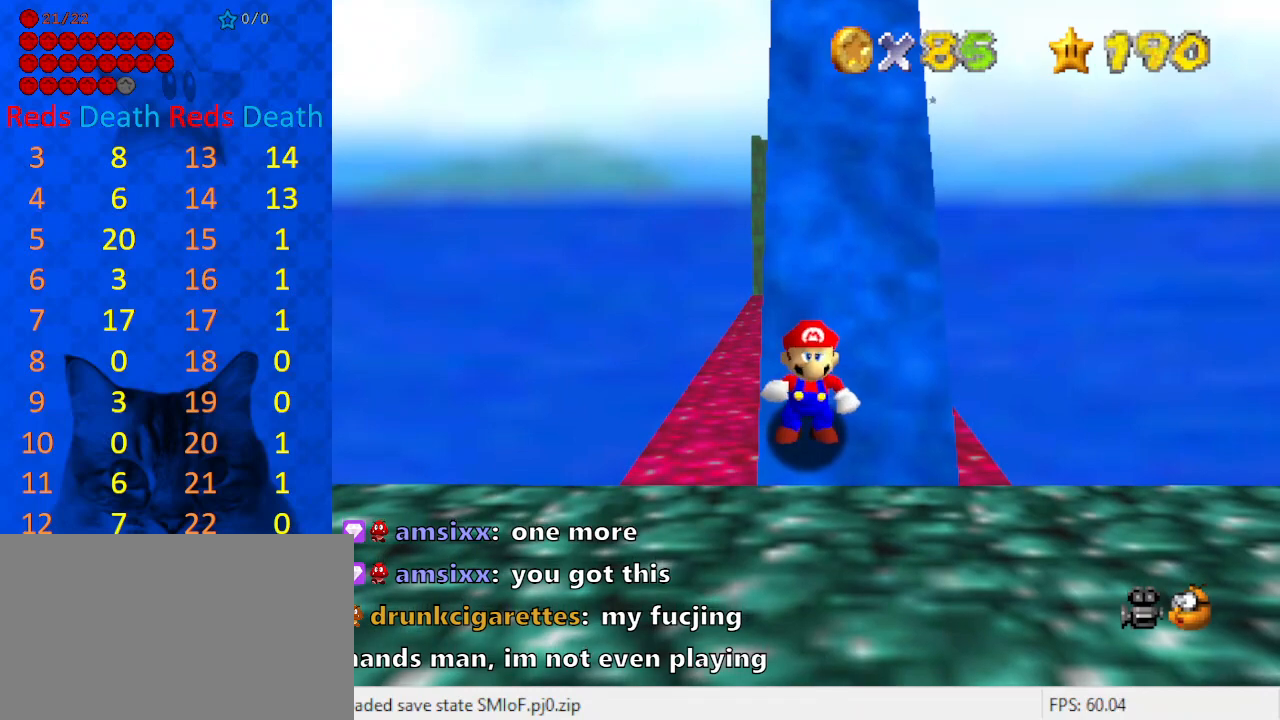
{"keys": [], "events": []}
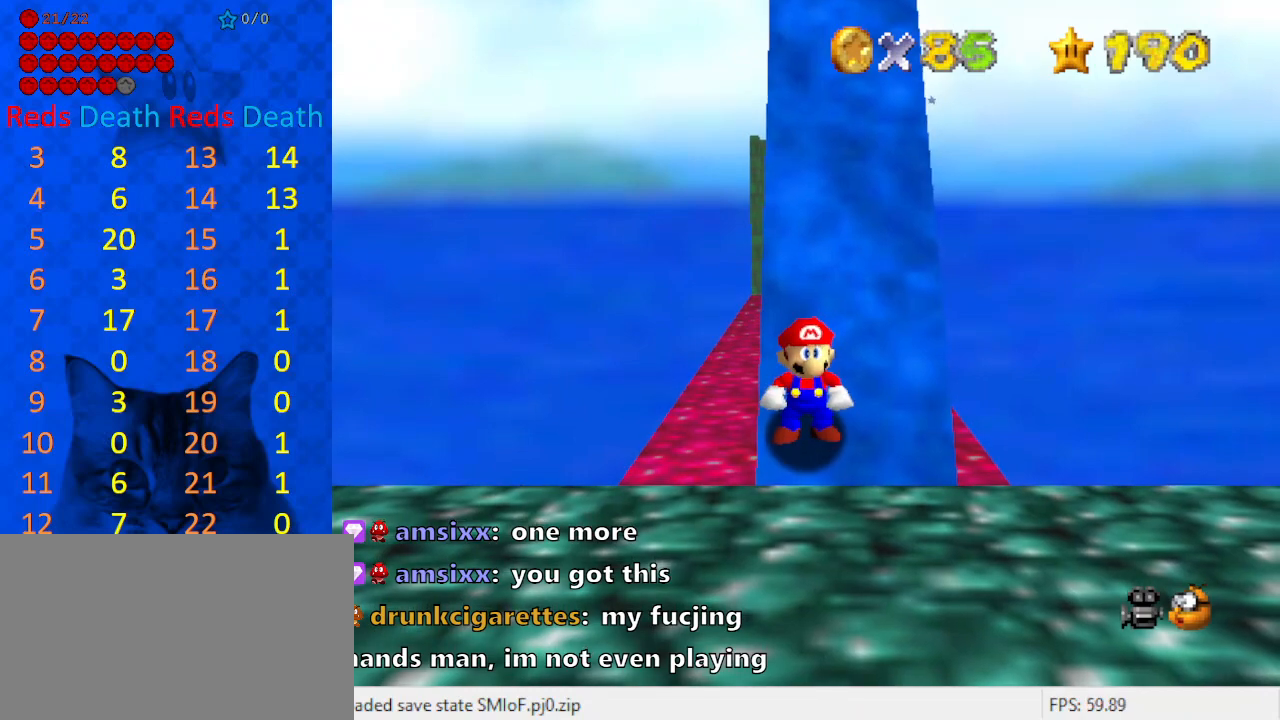
{"keys": [], "events": [[100, "shift", "down"], [200, "shift", "up"], [267, "up", "down"], [433, "up", "up"]]}
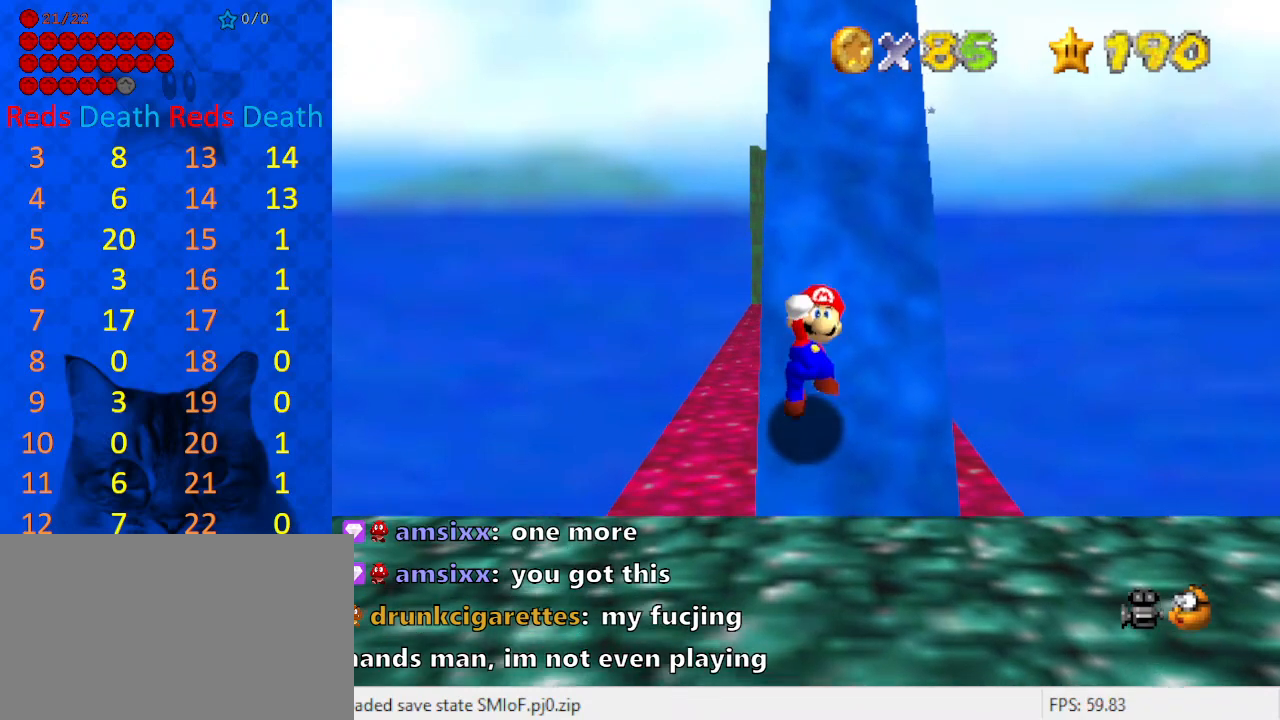
{"keys": ["up"], "events": [[300, "shift", "down"], [400, "shift", "up"], [400, "up", "down"]]}
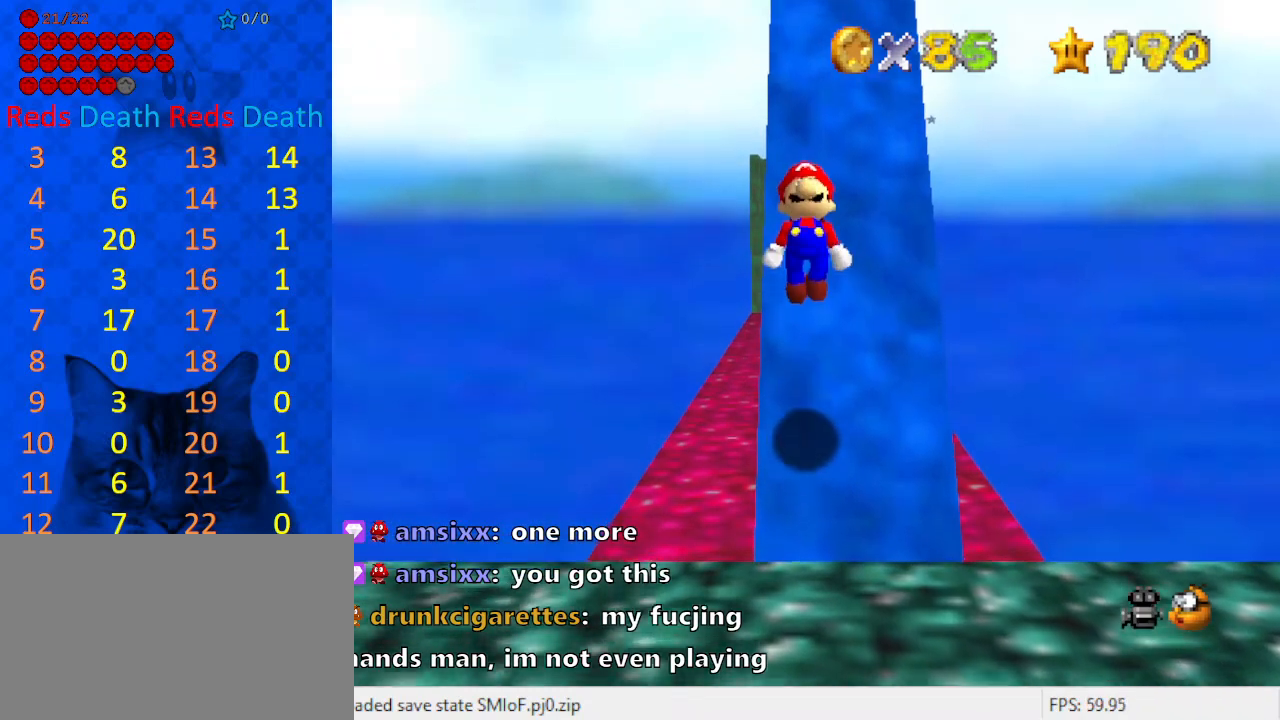
{"keys": ["d", "s"], "events": [[67, "up", "up"], [267, "d", "down"], [267, "s", "down"], [367, "d", "up"], [367, "s", "up"], [433, "d", "down"], [433, "s", "down"]]}
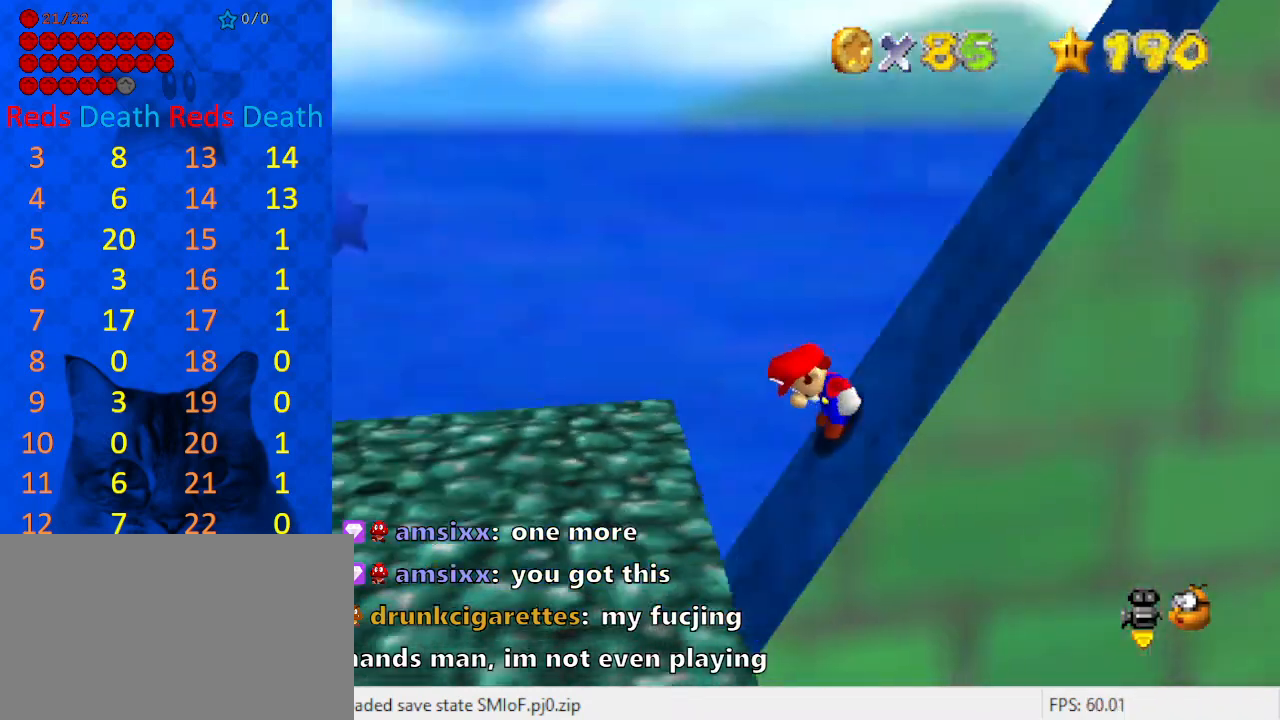
{"keys": [], "events": [[33, "d", "up"], [33, "s", "up"]]}
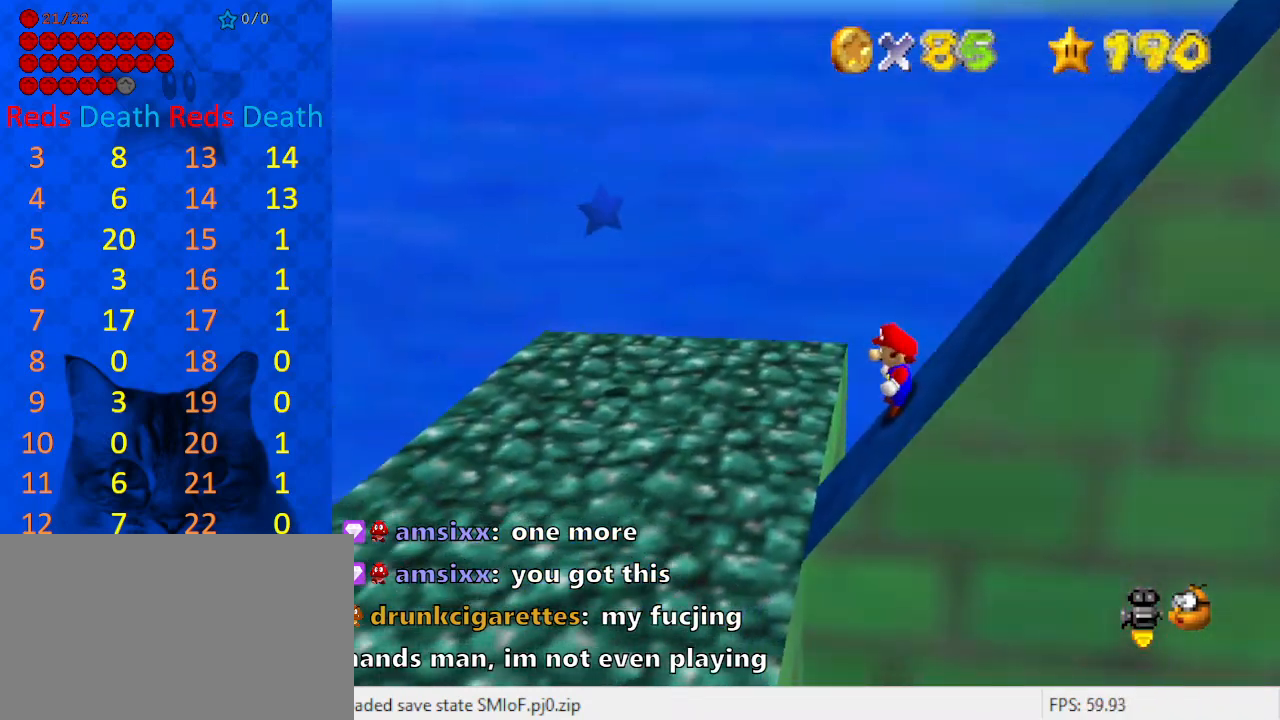
{"keys": [], "events": []}
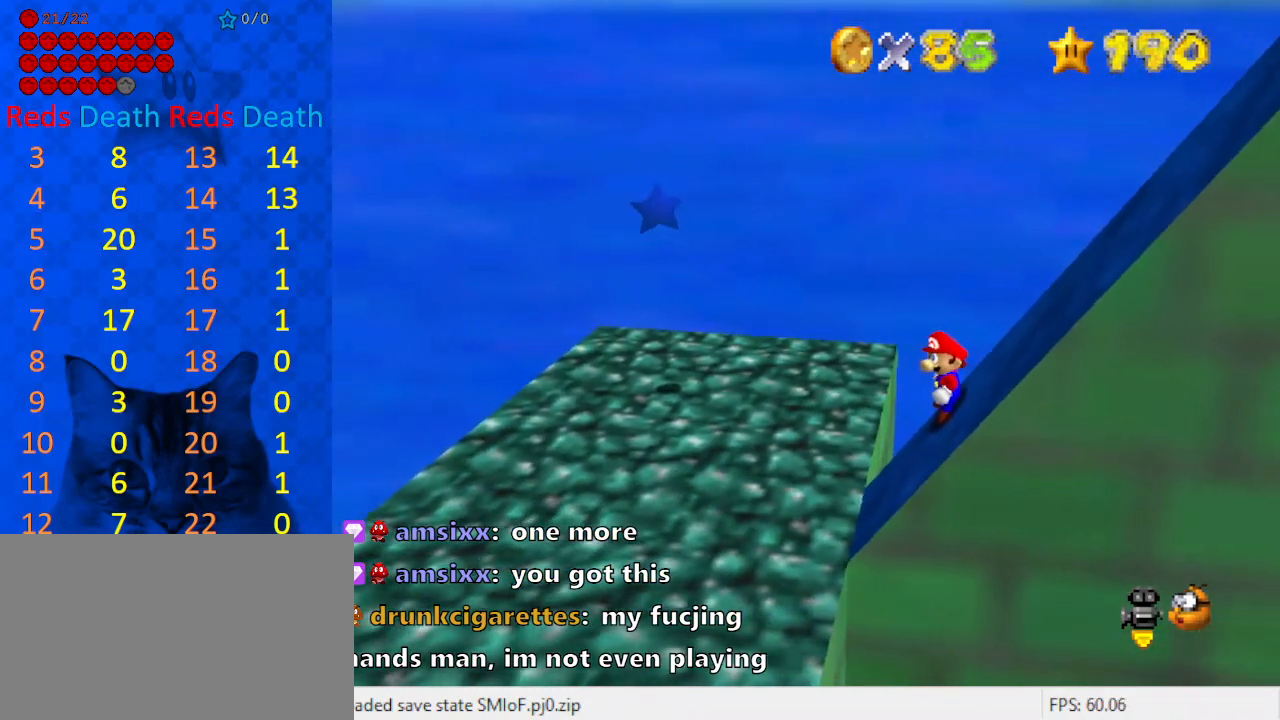
{"keys": [], "events": []}
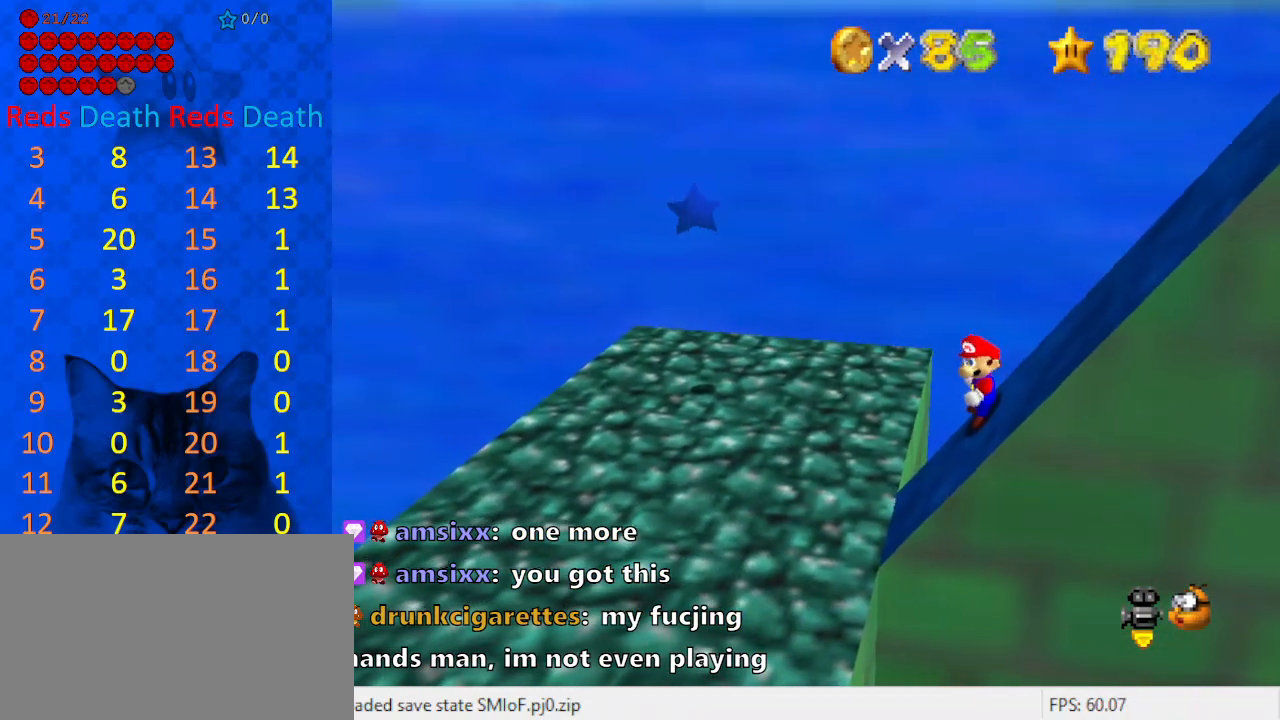
{"keys": [], "events": [[367, "shift", "down"], [467, "shift", "up"]]}
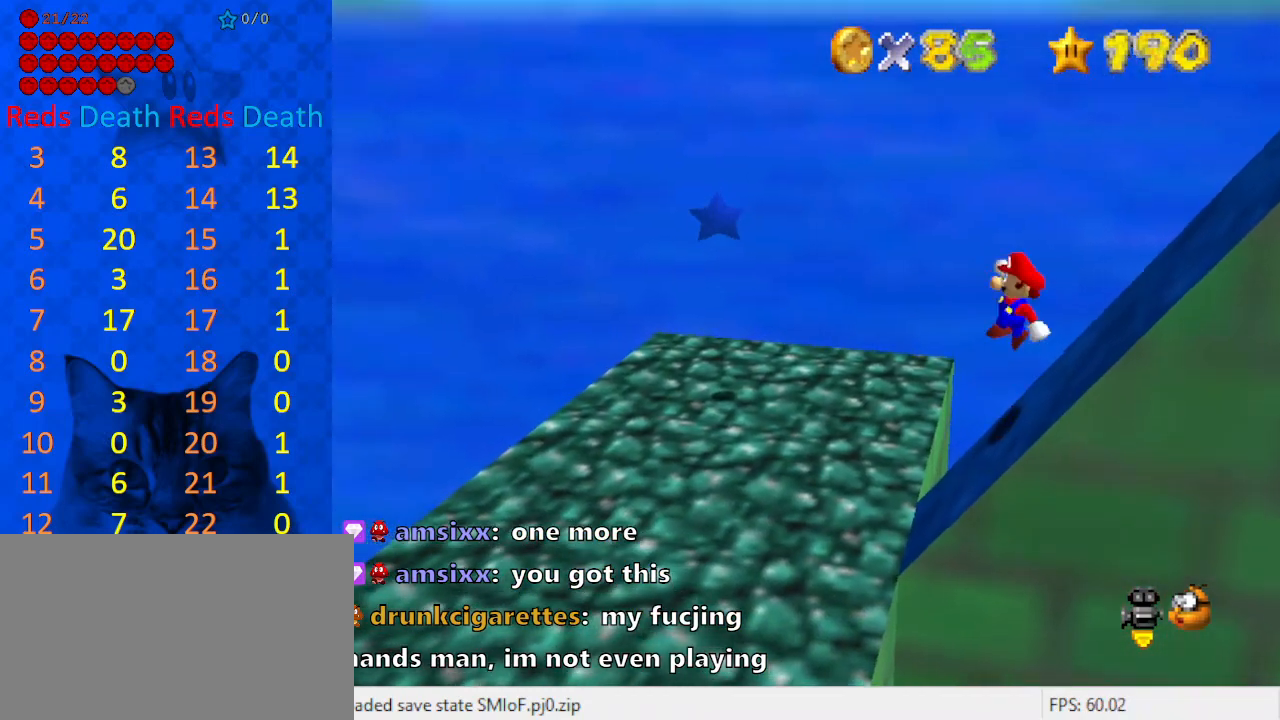
{"keys": [], "events": []}
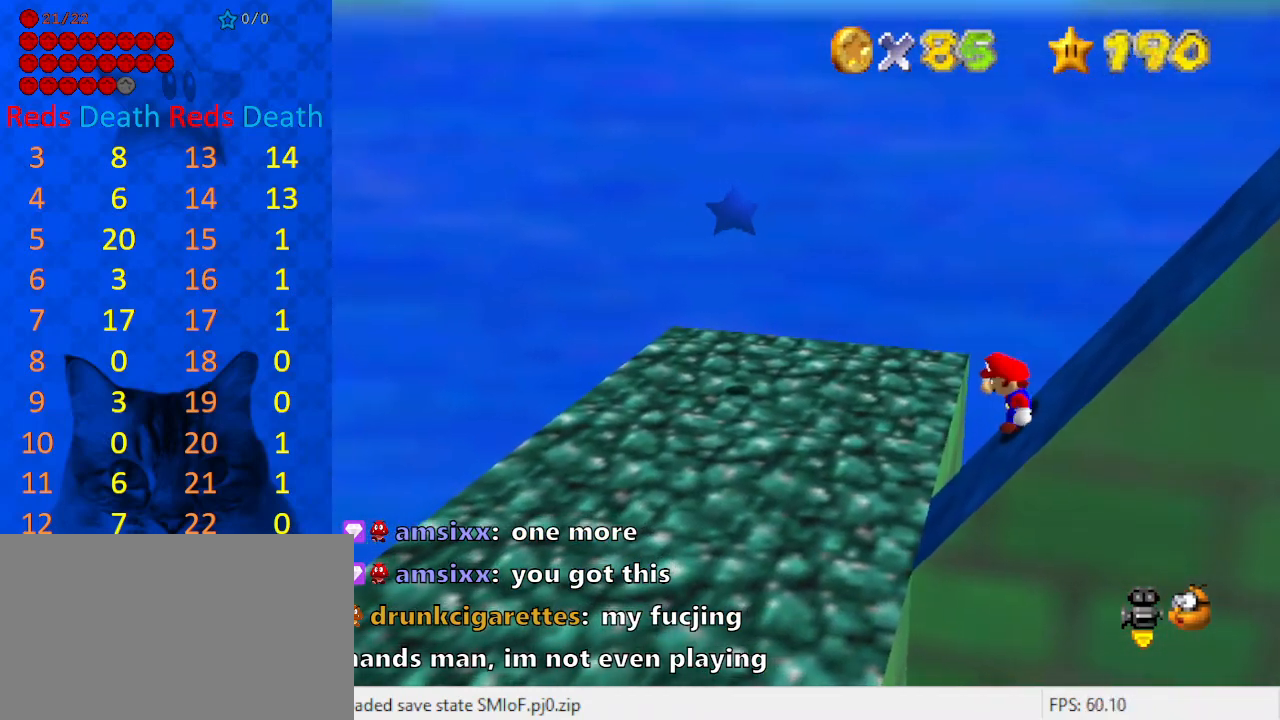
{"keys": [], "events": []}
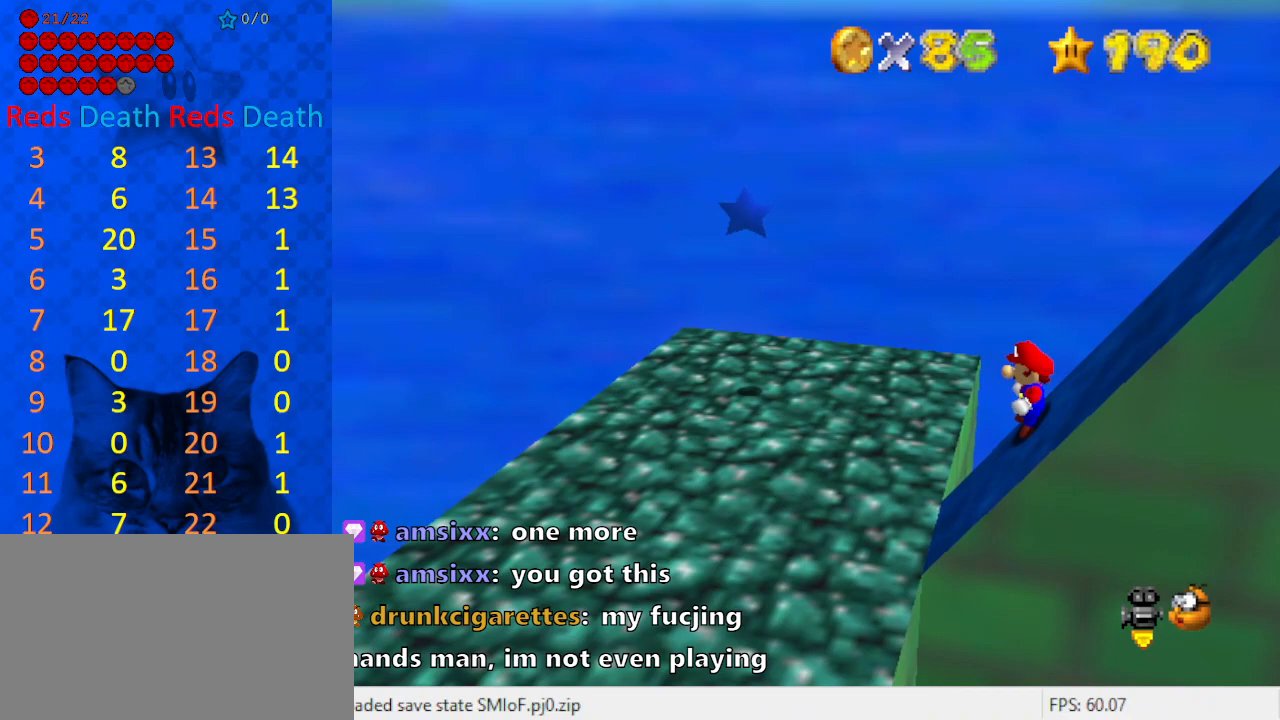
{"keys": ["right", "shift", "y"], "events": [[267, "left", "down"], [400, "y", "down"], [433, "left", "up"], [433, "right", "down"], [433, "shift", "down"]]}
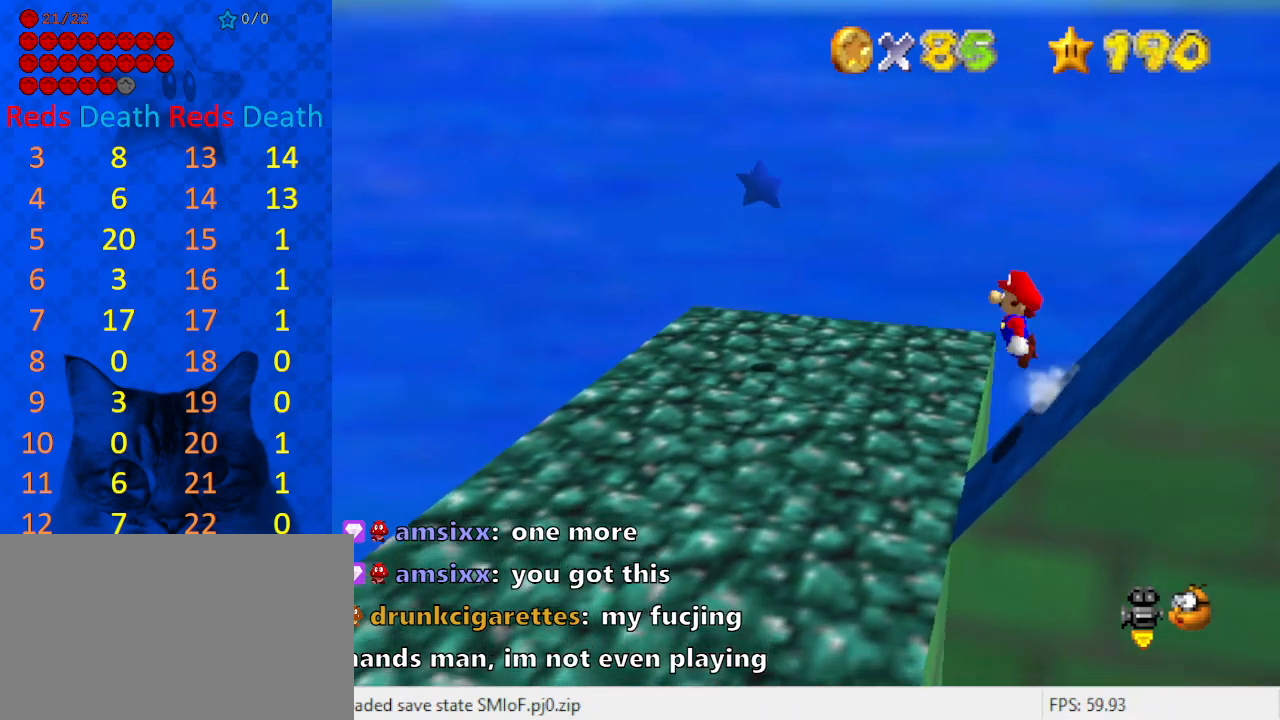
{"keys": ["right", "y"], "events": [[33, "shift", "up"], [100, "shift", "down"], [133, "shift", "up"]]}
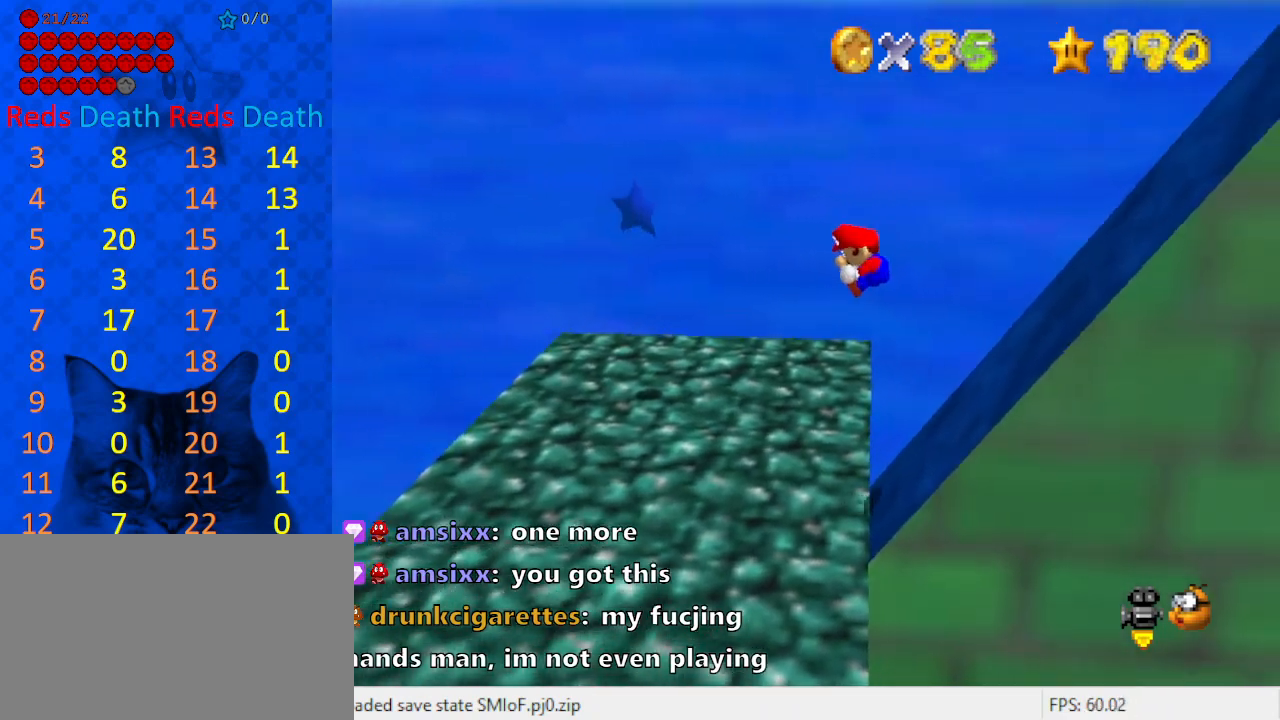
{"keys": ["right", "shift", "y"], "events": [[100, "shift", "down"], [200, "shift", "up"], [233, "shift", "down"], [300, "shift", "up"], [367, "shift", "down"]]}
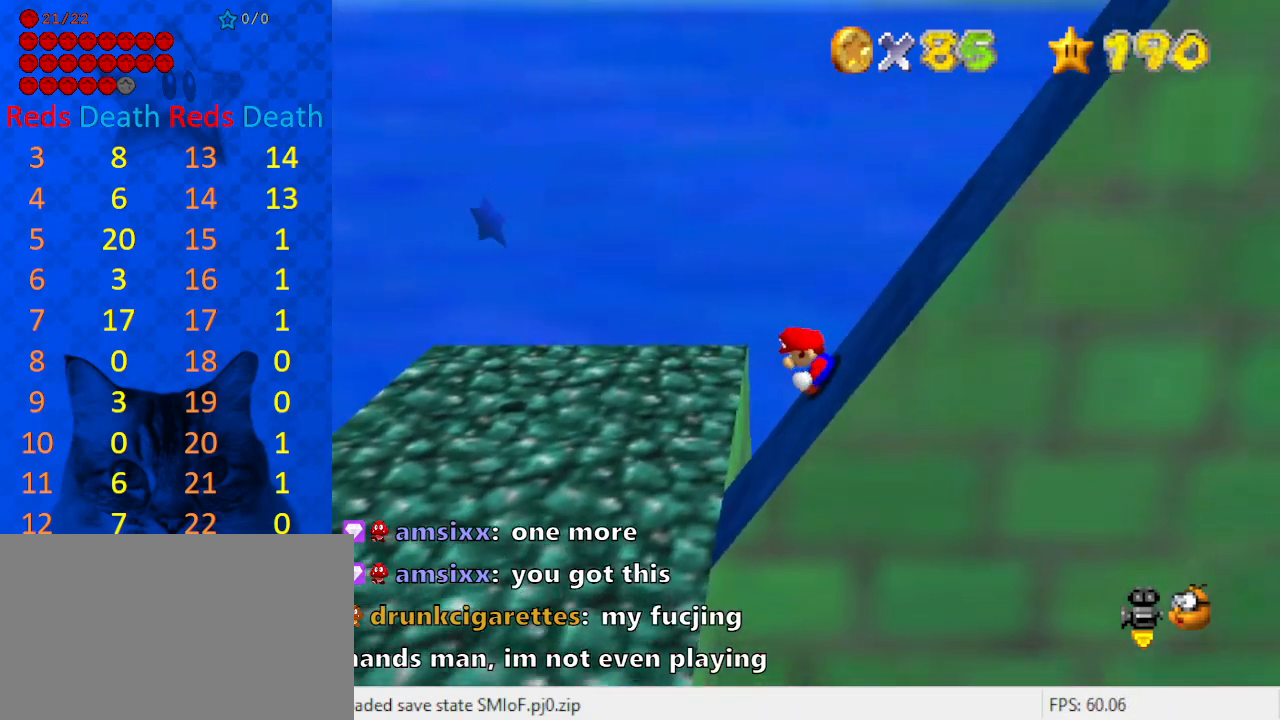
{"keys": [], "events": [[33, "shift", "up"], [67, "shift", "down"], [100, "shift", "up"], [167, "shift", "down"], [267, "shift", "up"], [300, "shift", "down"], [333, "shift", "up"], [400, "shift", "down"], [433, "right", "up"], [433, "shift", "up"], [500, "y", "up"]]}
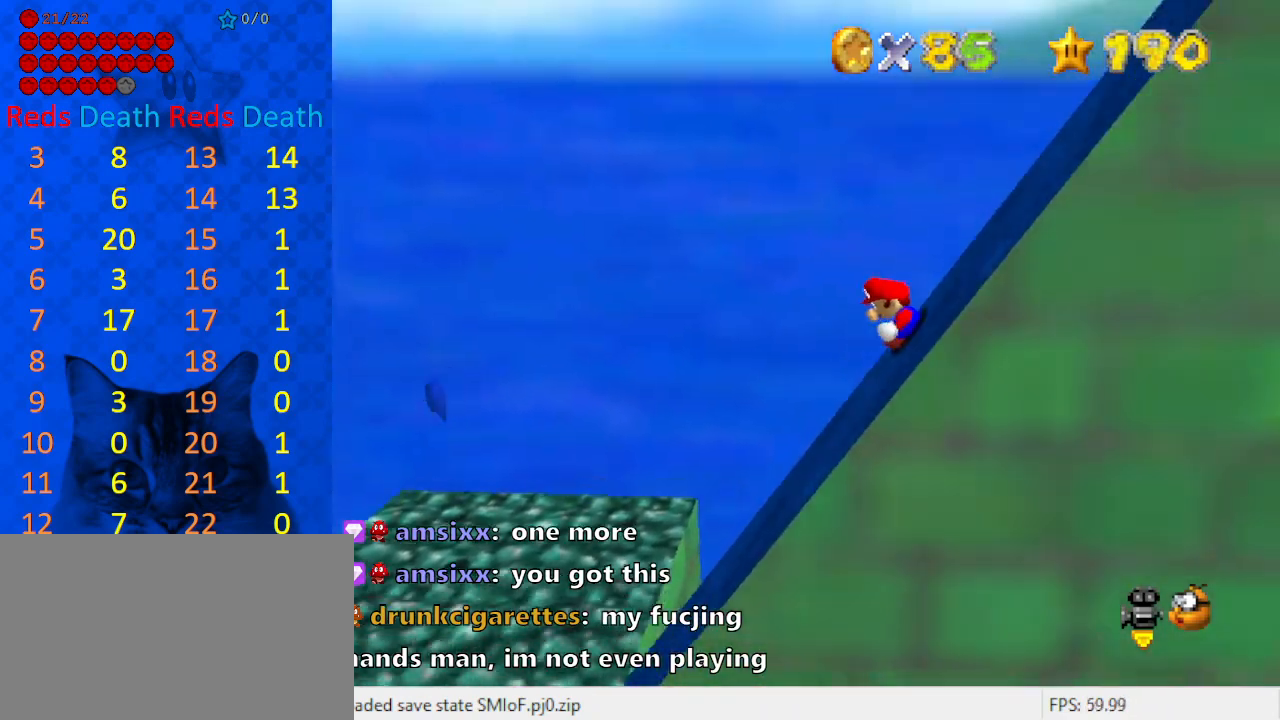
{"keys": [], "events": []}
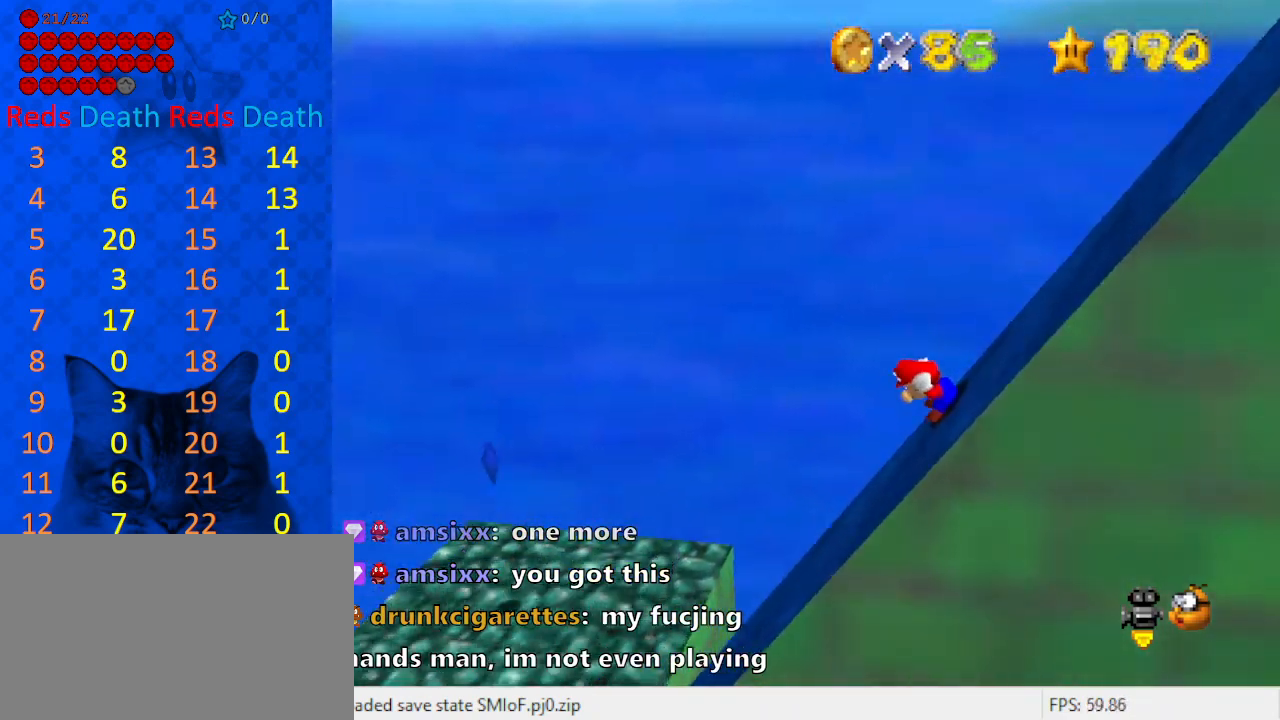
{"keys": ["left"], "events": [[433, "left", "down"]]}
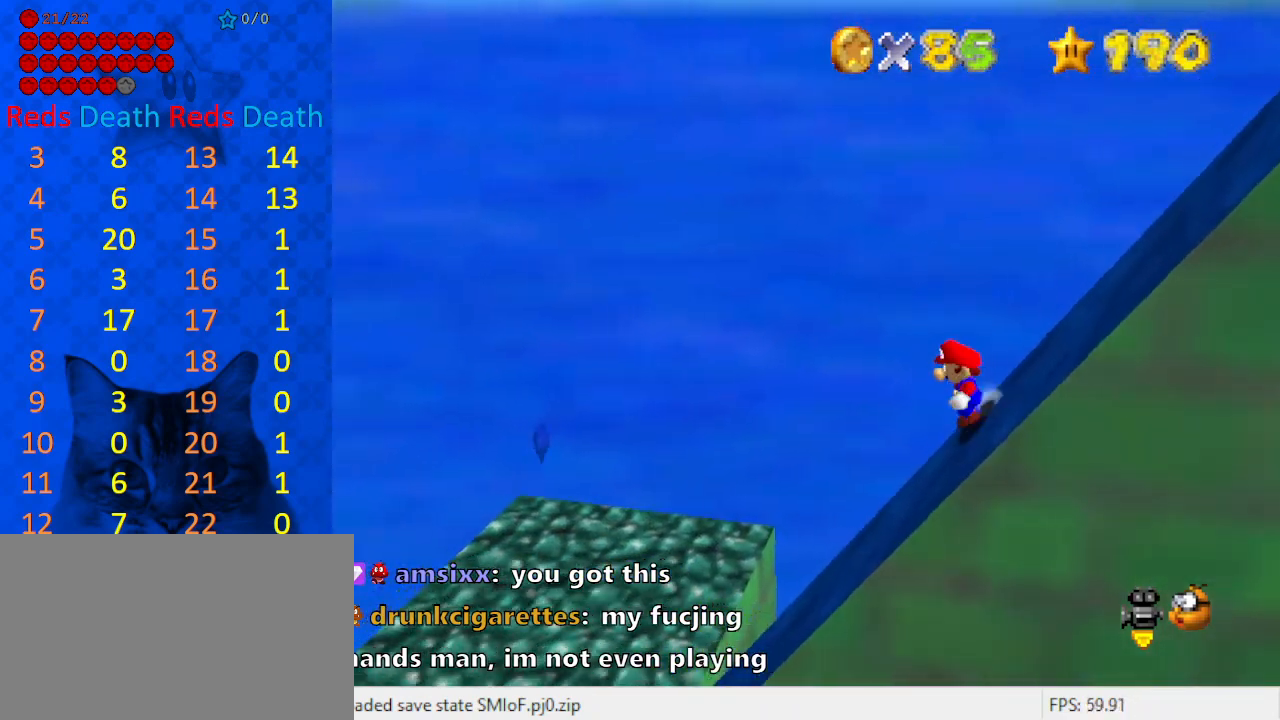
{"keys": ["left"], "events": []}
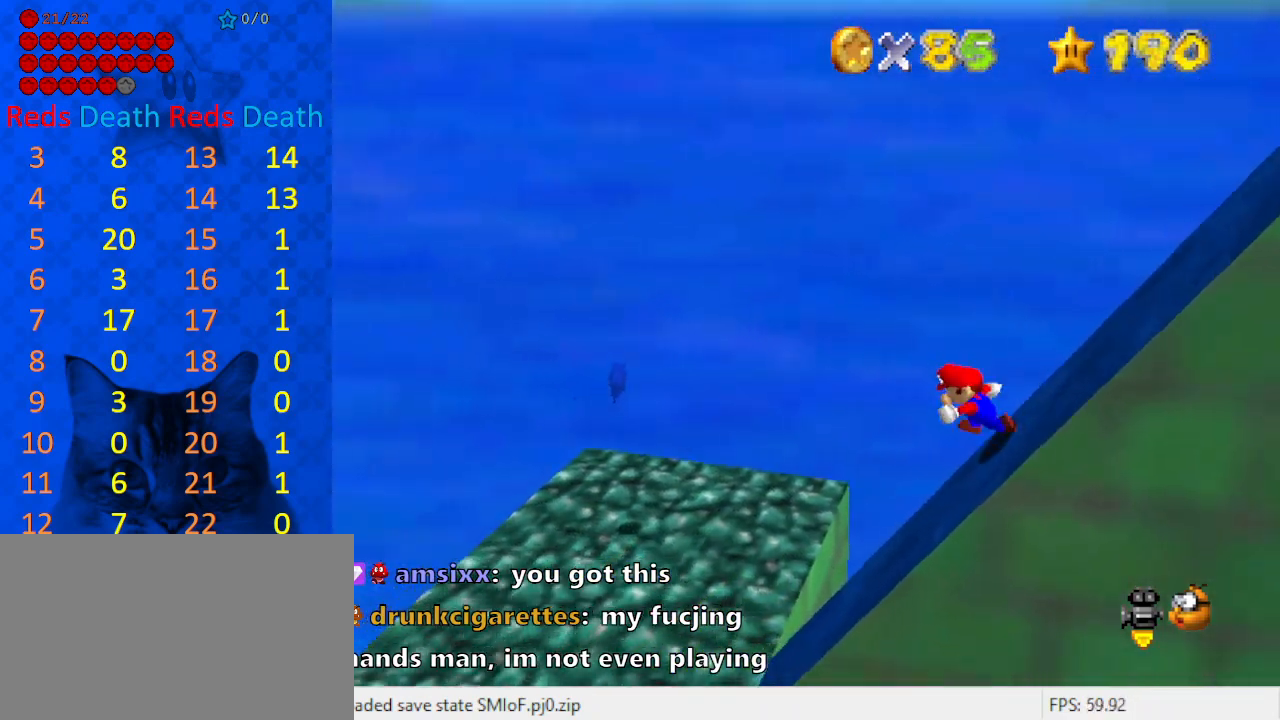
{"keys": [], "events": [[400, "left", "up"]]}
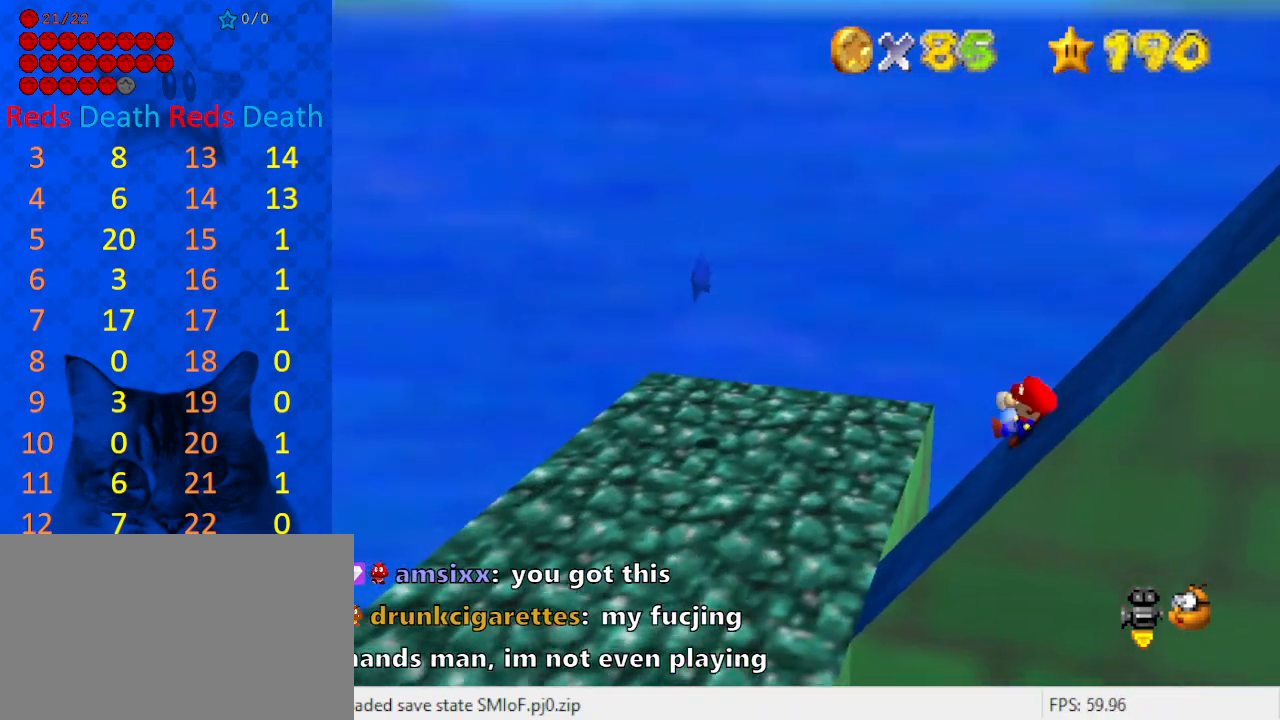
{"keys": [], "events": [[67, "left", "down"], [267, "left", "up"], [400, "left", "down"], [467, "left", "up"]]}
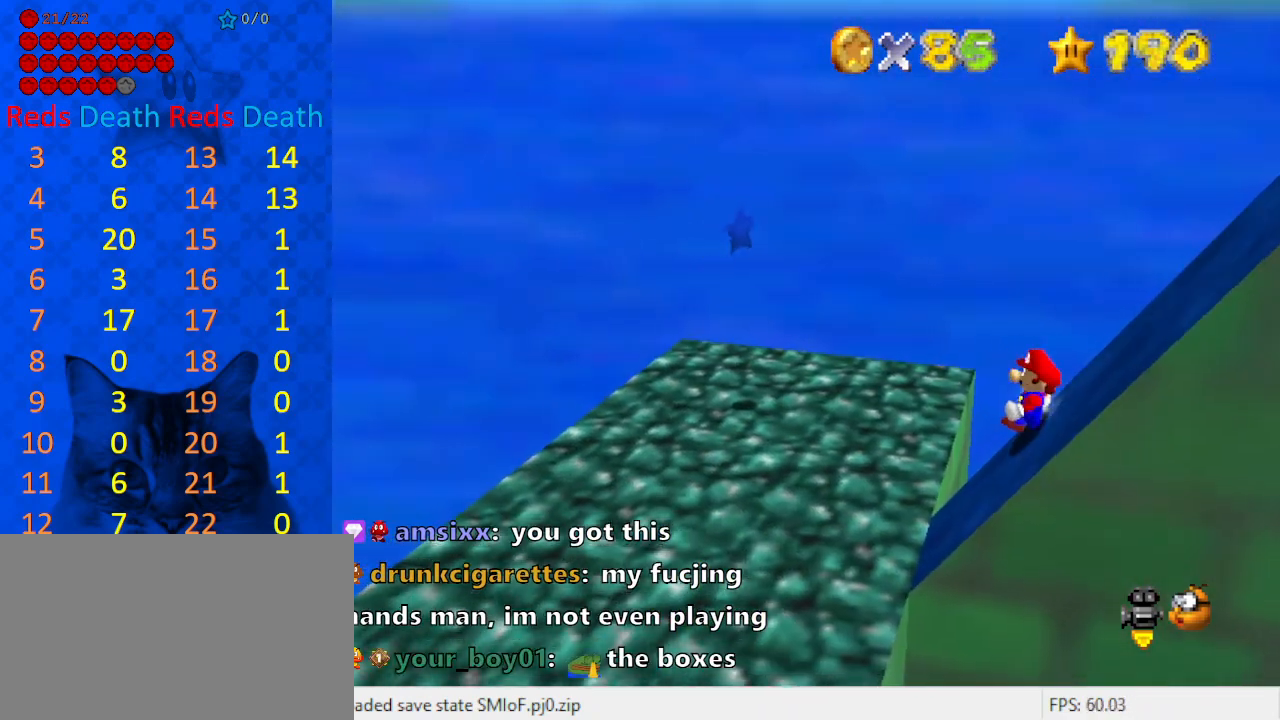
{"keys": [], "events": [[300, "left", "down"], [367, "left", "up"]]}
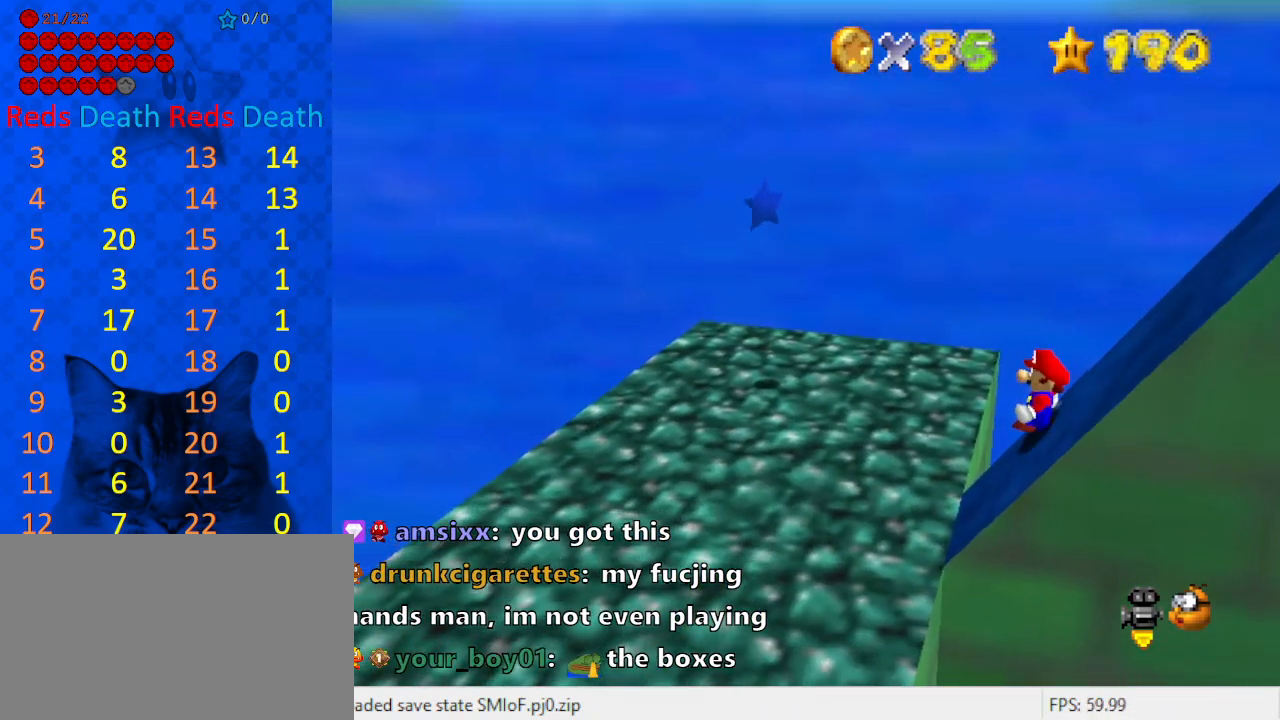
{"keys": [], "events": [[400, "left", "down"], [500, "left", "up"]]}
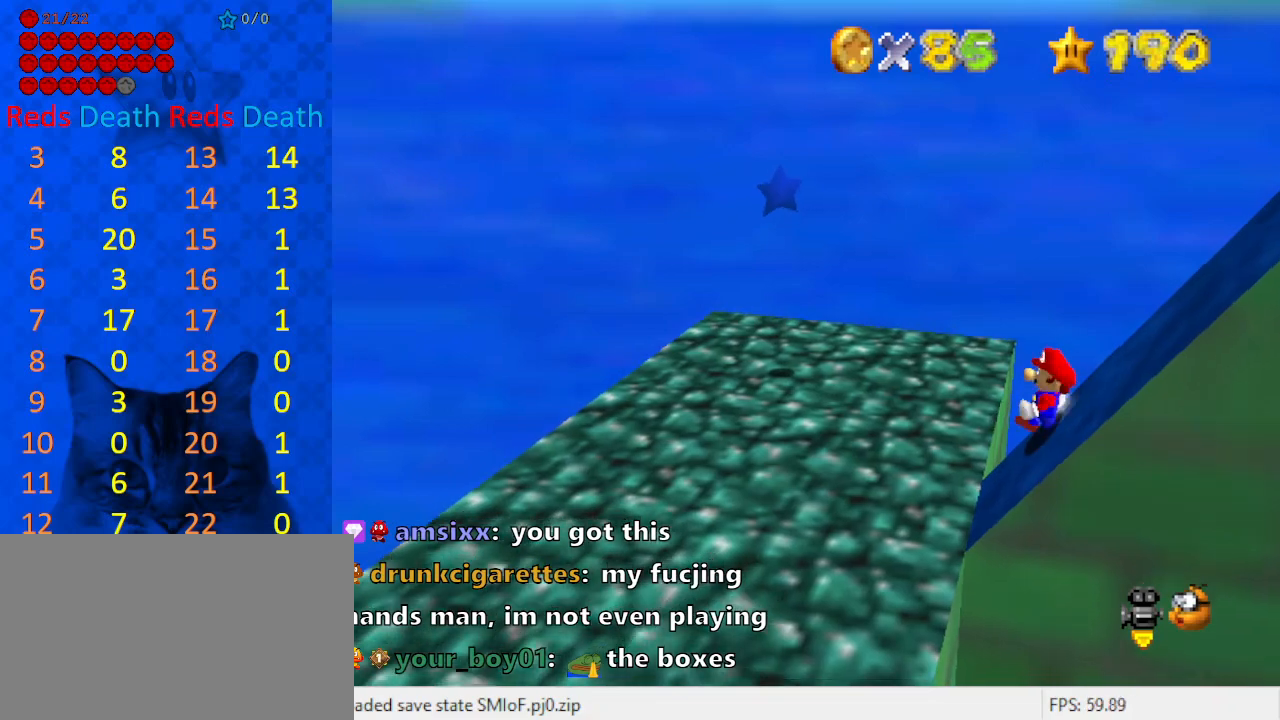
{"keys": ["right"], "events": [[300, "shift", "down"], [367, "shift", "up"], [467, "right", "down"]]}
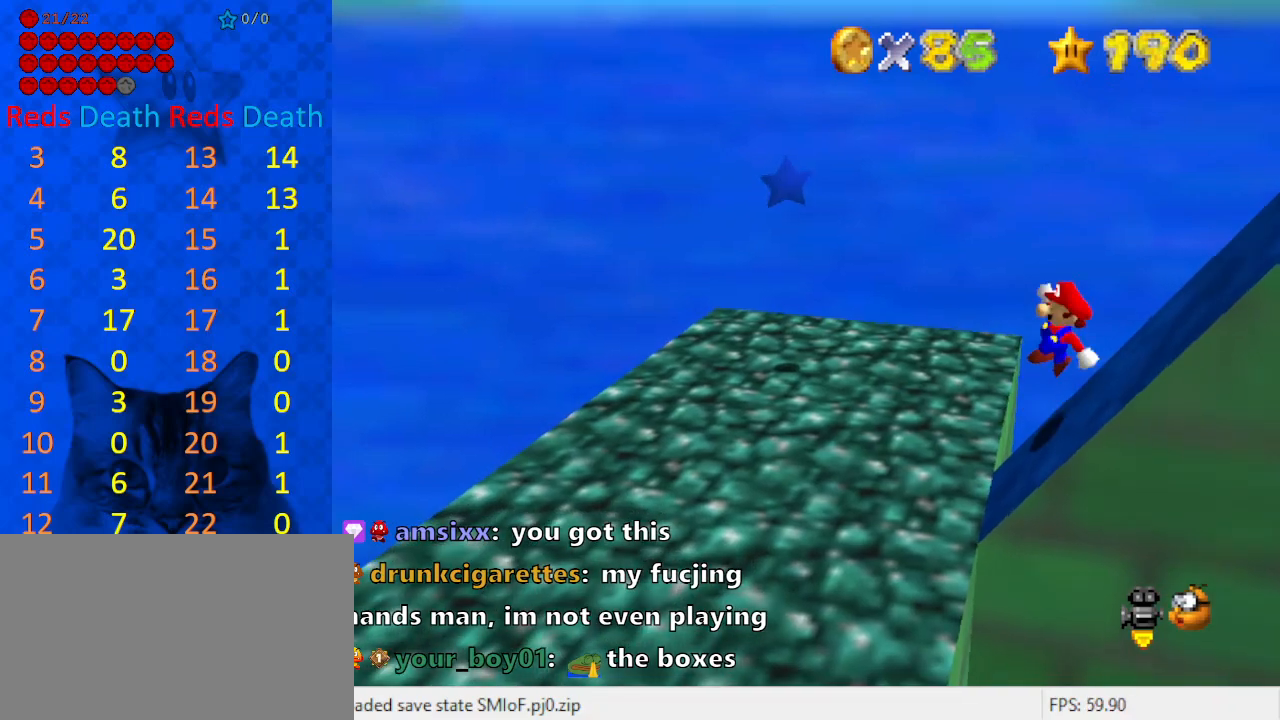
{"keys": ["left"], "events": [[33, "right", "up"], [500, "left", "down"]]}
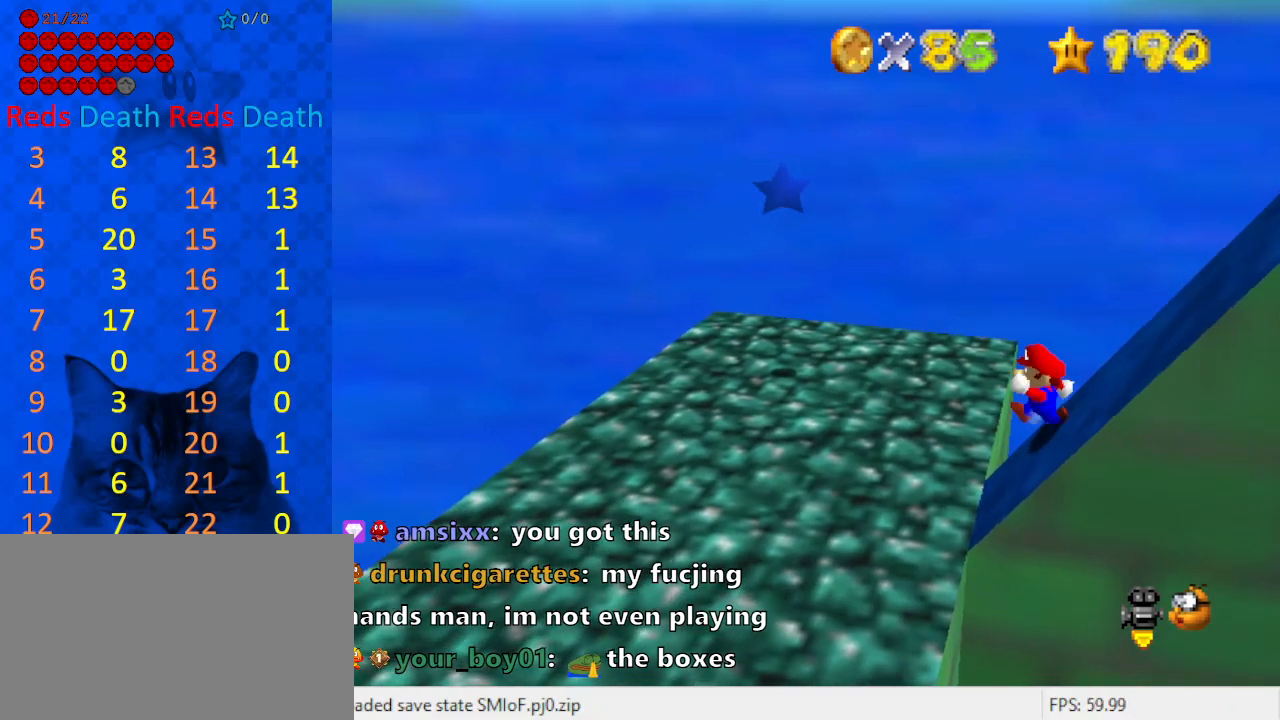
{"keys": ["right", "y"], "events": [[67, "y", "down"], [100, "right", "down"], [100, "shift", "down"], [167, "left", "up"], [233, "shift", "up"]]}